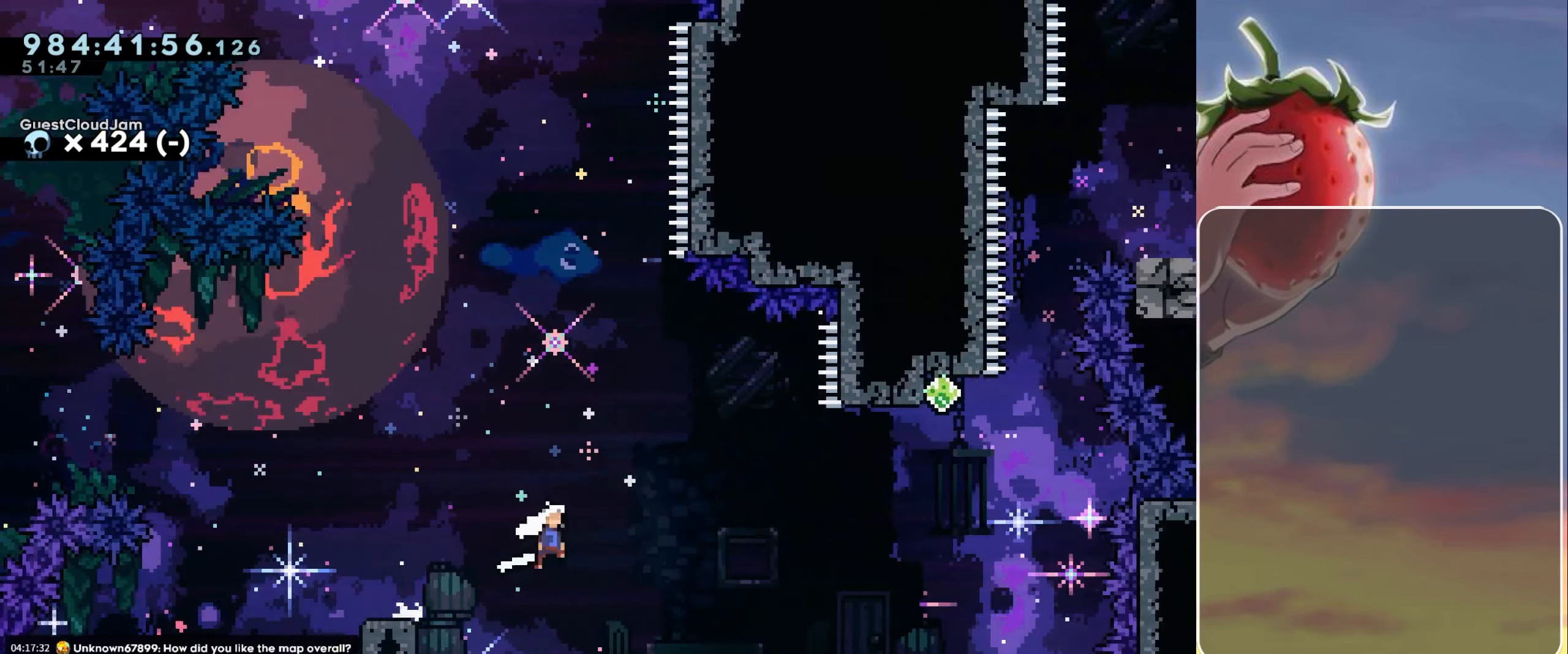
Gameplay with keyboard; each line is a JSON object with the keys held at the frame after it. "events" lists presses ("down") and releases ("up") of "dash", "demo", "down", "grab", "heart", "jump", "jump2", "left", "pause", "right" and "up" between this image and that frame as [ms after this image, input, new state], when the widget could be followed in between. No other keys are recorded. Mouse input is not recorded. Key names are as the overlay labels them; some are game actions (e.g. jump) rather than physical keys.
{"keys": ["dash", "jump", "up"], "events": [[483, "dash", "down"], [483, "right", "up"], [483, "up", "down"]]}
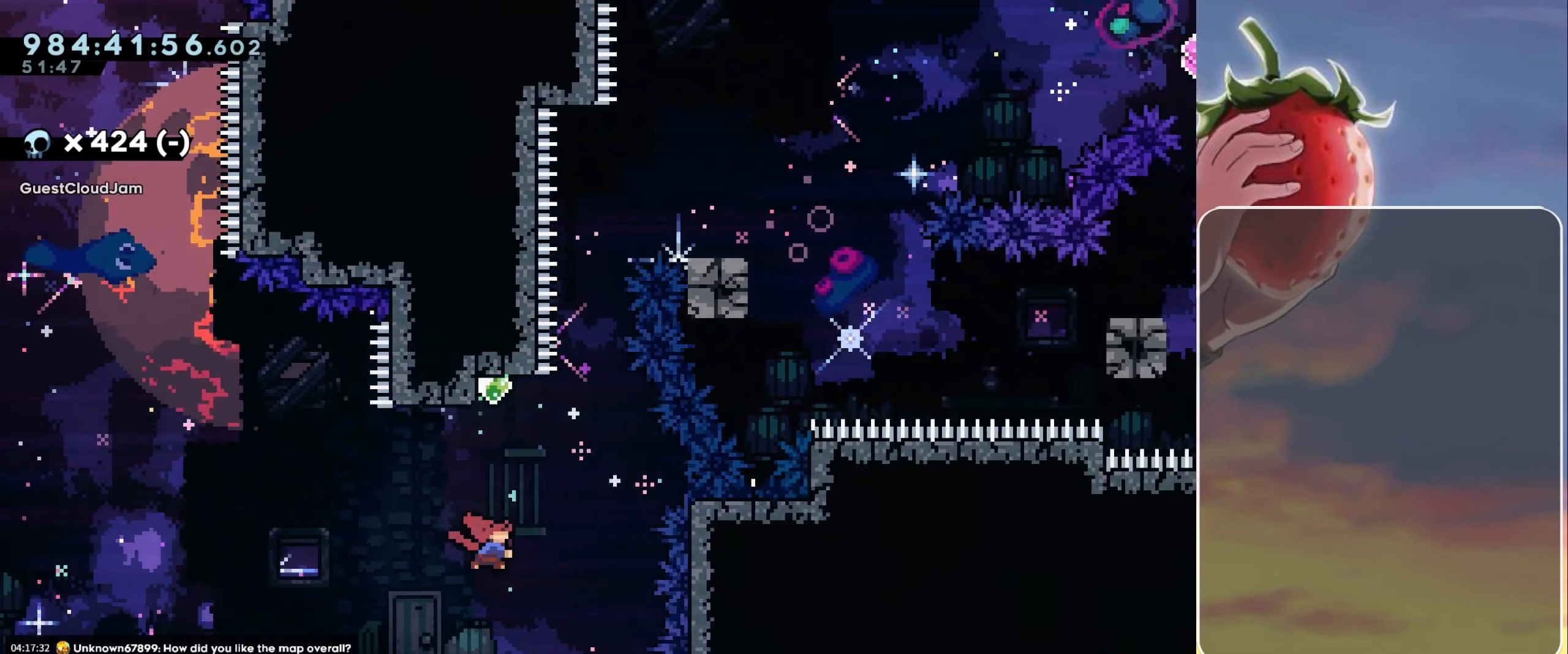
{"keys": ["jump"], "events": [[116, "dash", "up"], [116, "jump", "up"], [116, "up", "up"], [250, "jump", "down"]]}
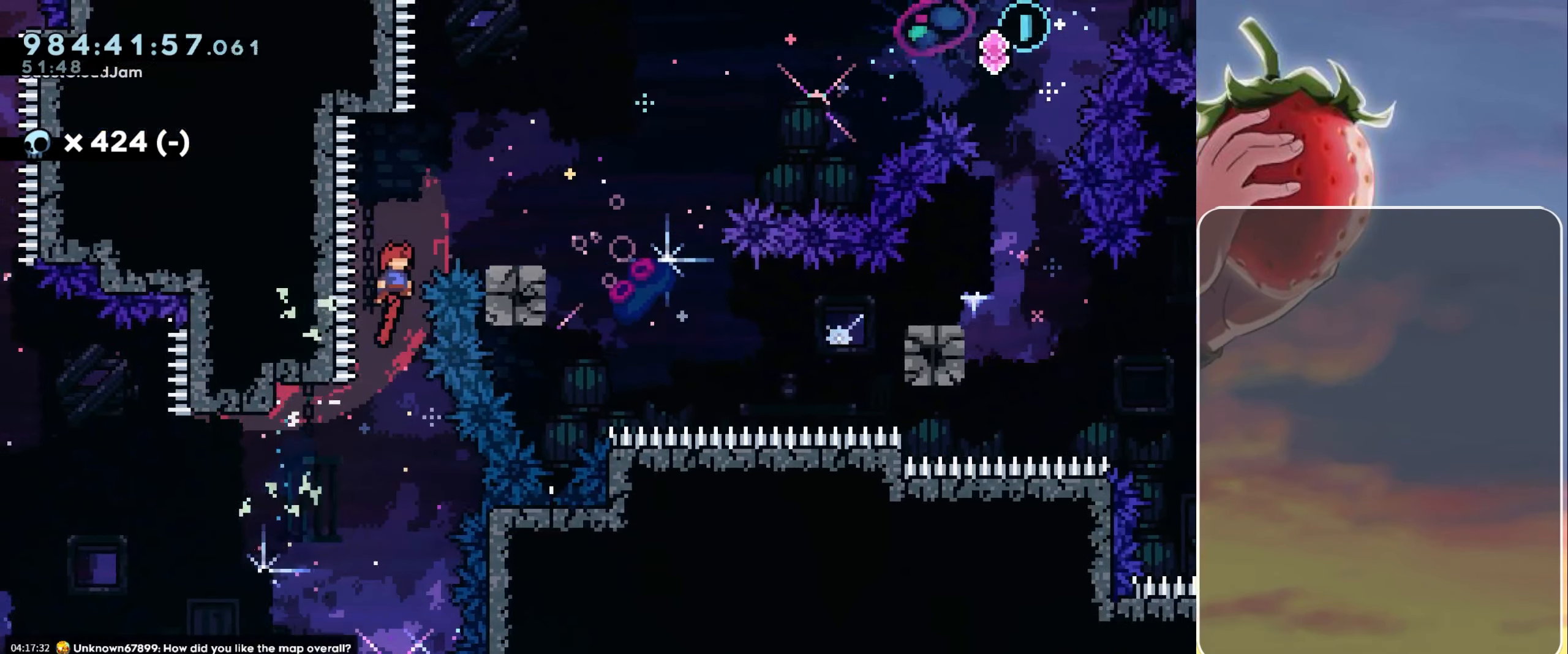
{"keys": ["jump", "right"], "events": [[266, "dash", "down"], [266, "jump", "up"], [266, "right", "down"], [366, "dash", "up"], [450, "jump", "down"]]}
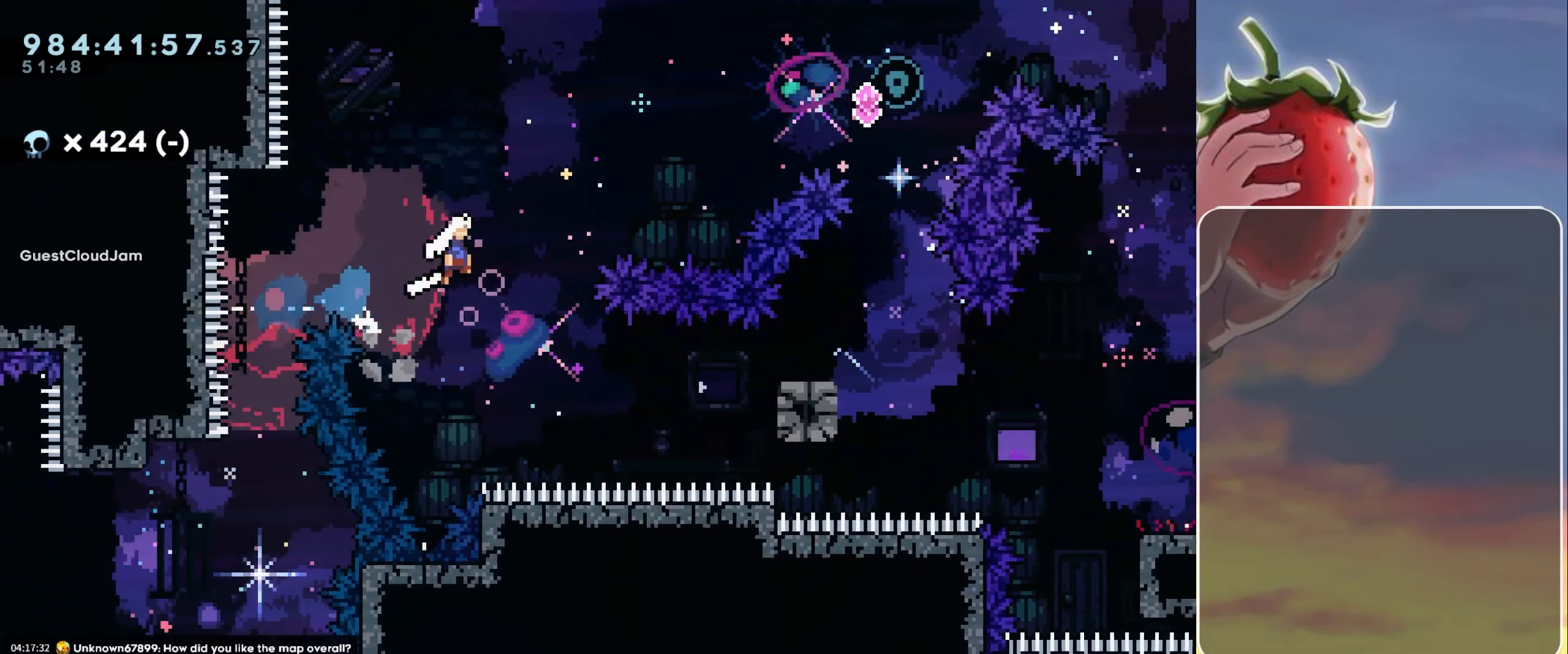
{"keys": ["jump", "right", "up"], "events": [[250, "up", "down"], [333, "dash", "down"], [466, "dash", "up"]]}
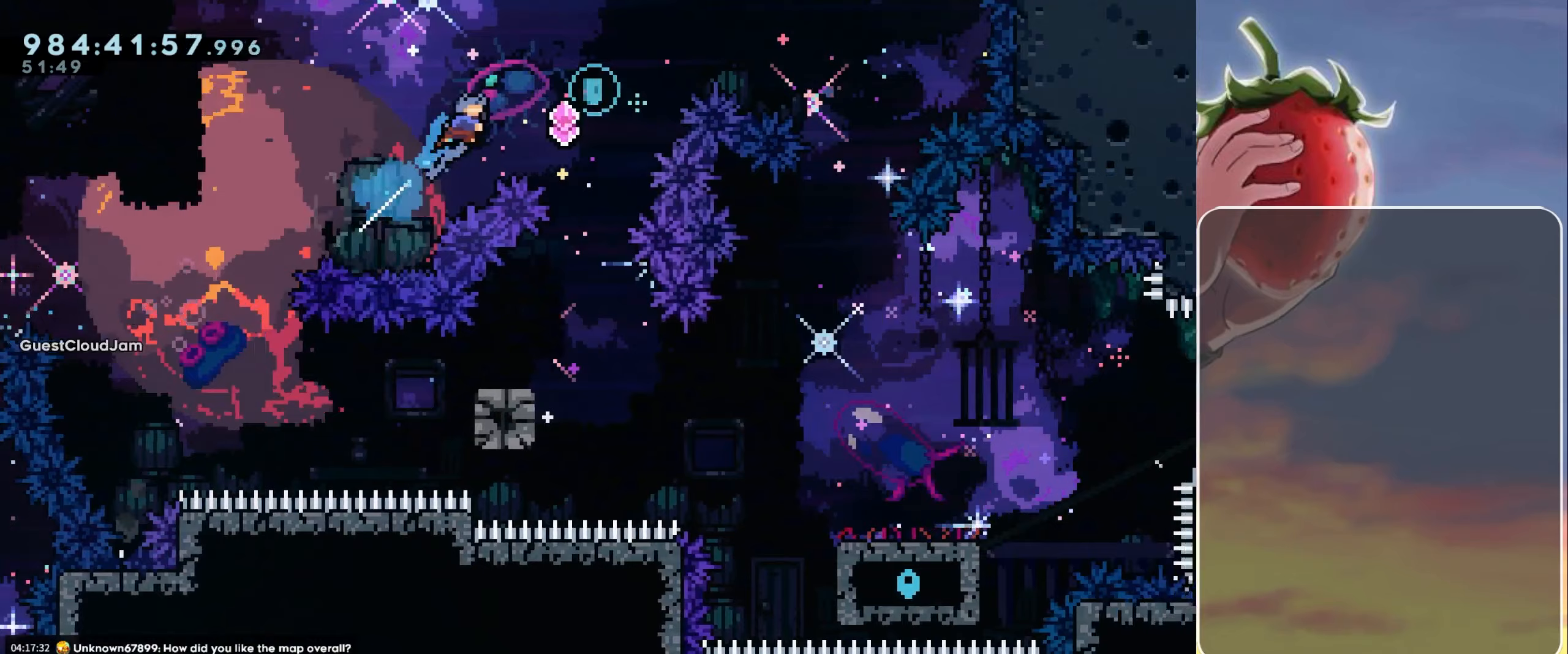
{"keys": [], "events": [[17, "up", "up"], [300, "jump", "up"], [383, "right", "up"]]}
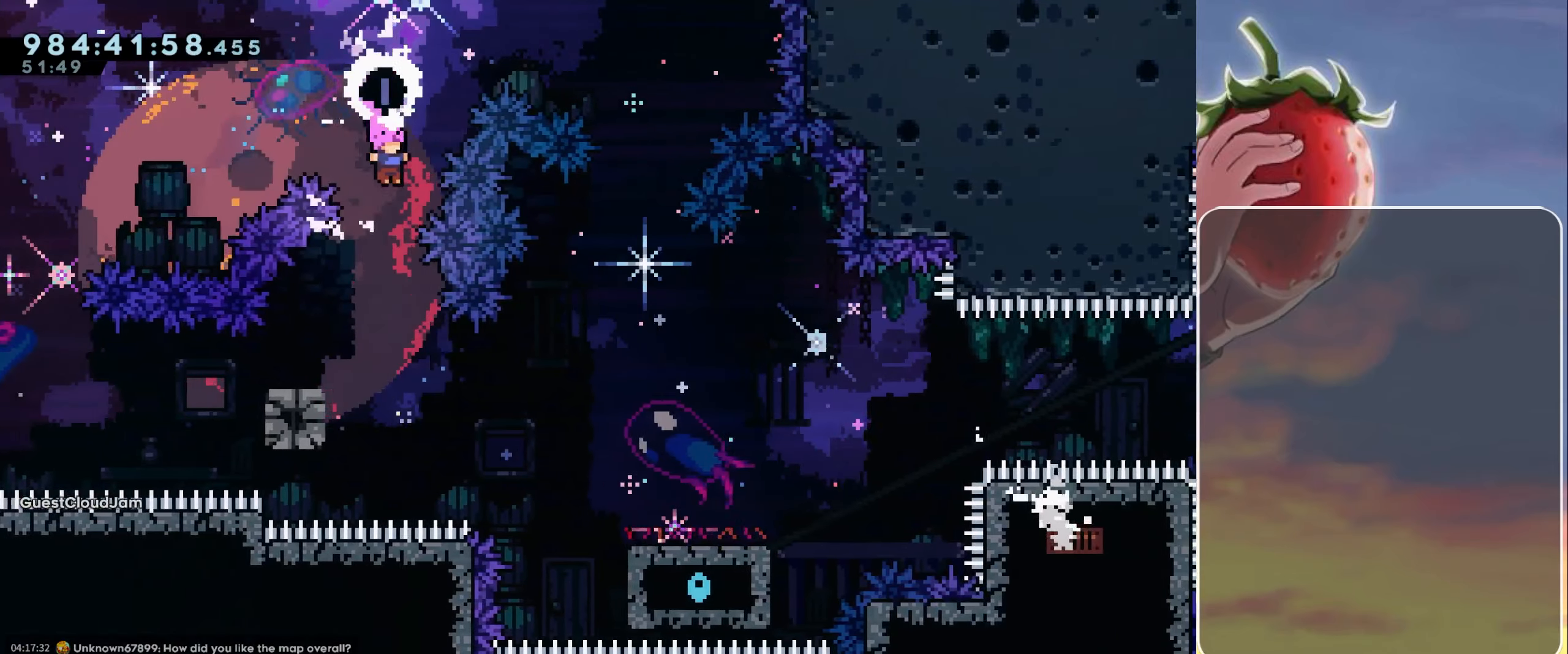
{"keys": ["dash", "down", "jump", "right"], "events": [[217, "down", "down"], [217, "left", "down"], [267, "dash", "down"], [367, "dash", "up"], [417, "left", "up"], [417, "right", "down"], [467, "jump", "down"], [500, "dash", "down"]]}
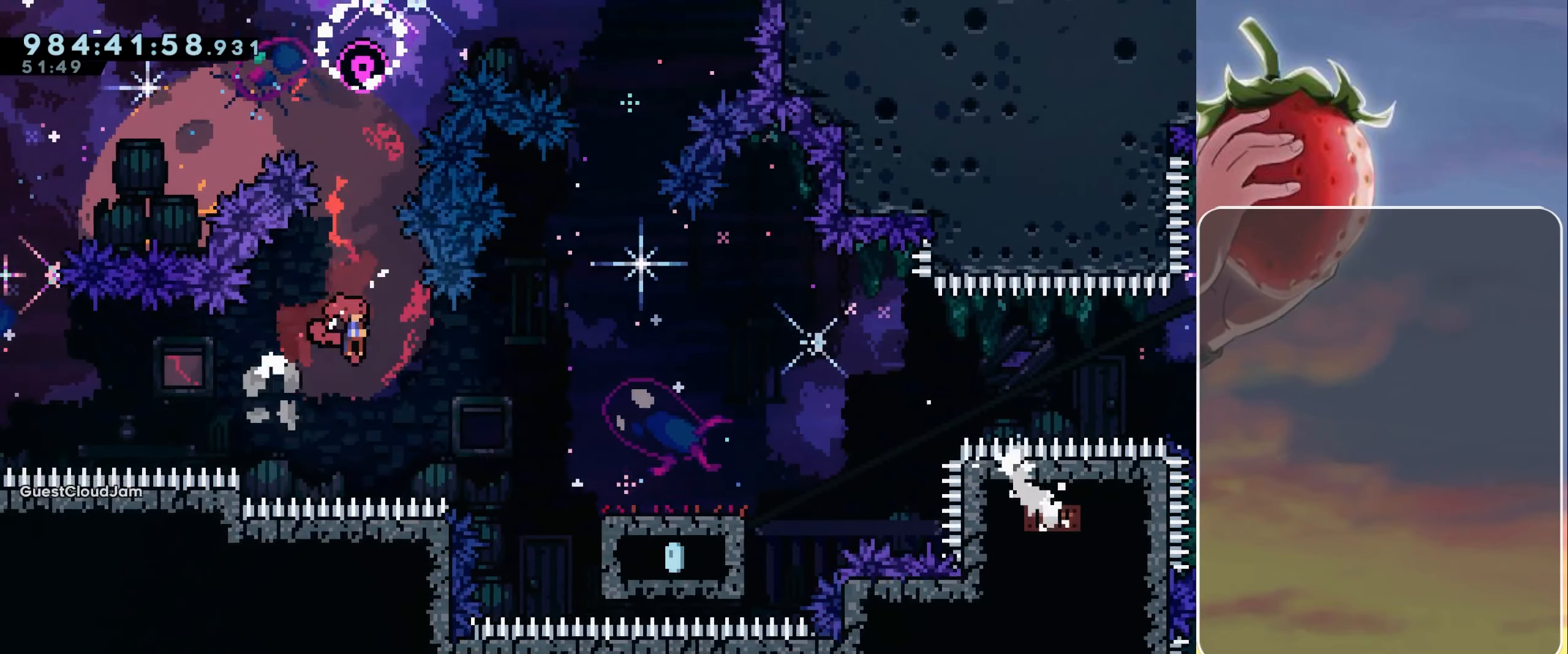
{"keys": ["jump", "right"], "events": [[283, "dash", "up"], [283, "down", "up"], [283, "jump", "up"], [383, "jump", "down"]]}
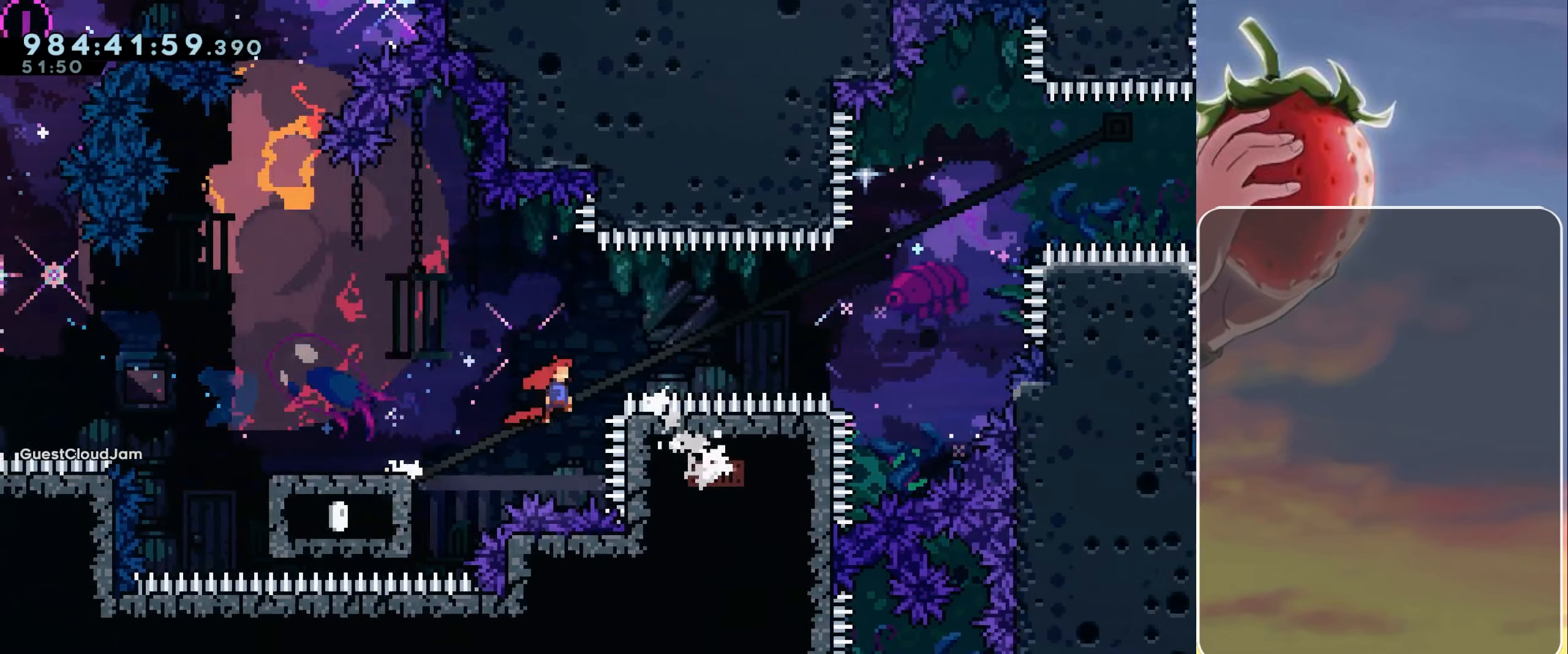
{"keys": ["jump"], "events": [[250, "right", "up"], [300, "dash", "down"], [300, "jump", "up"], [300, "up", "down"], [433, "dash", "up"], [433, "up", "up"], [483, "jump", "down"]]}
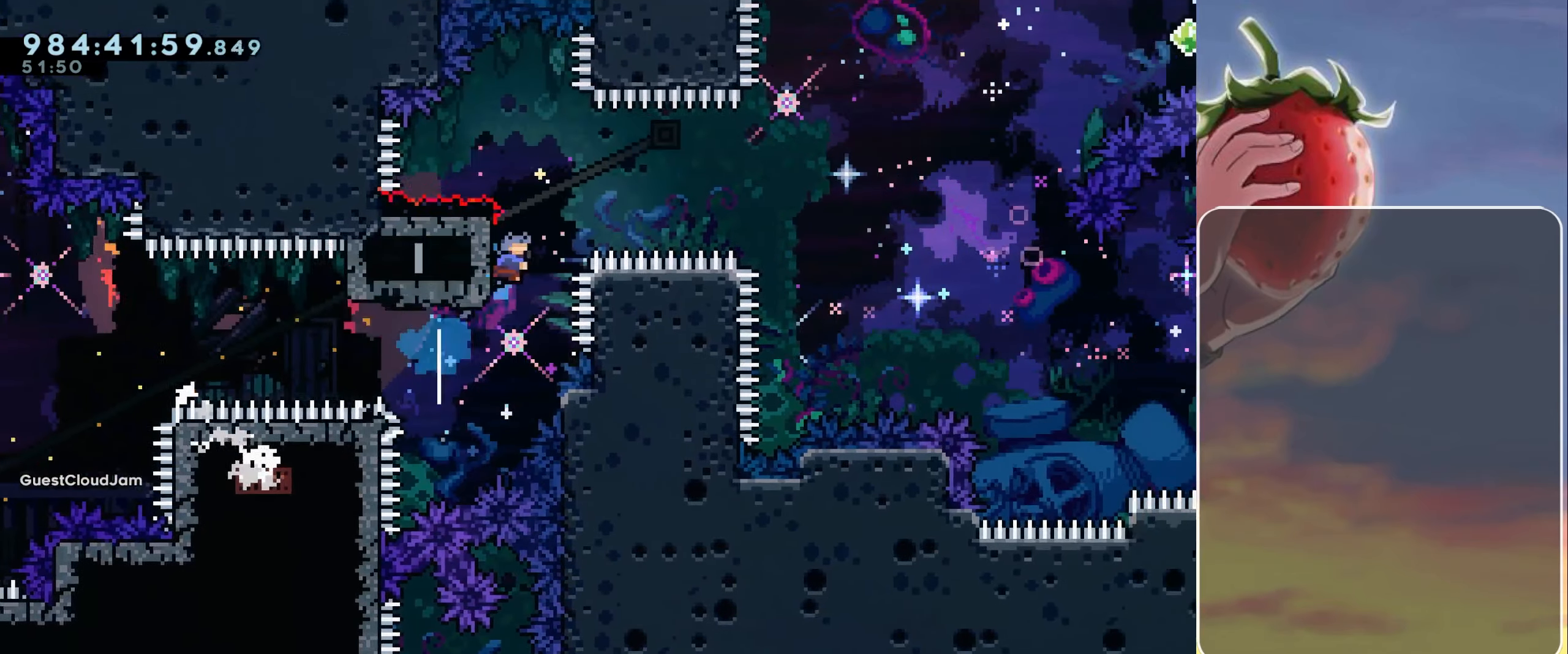
{"keys": ["jump", "right"], "events": [[33, "right", "down"]]}
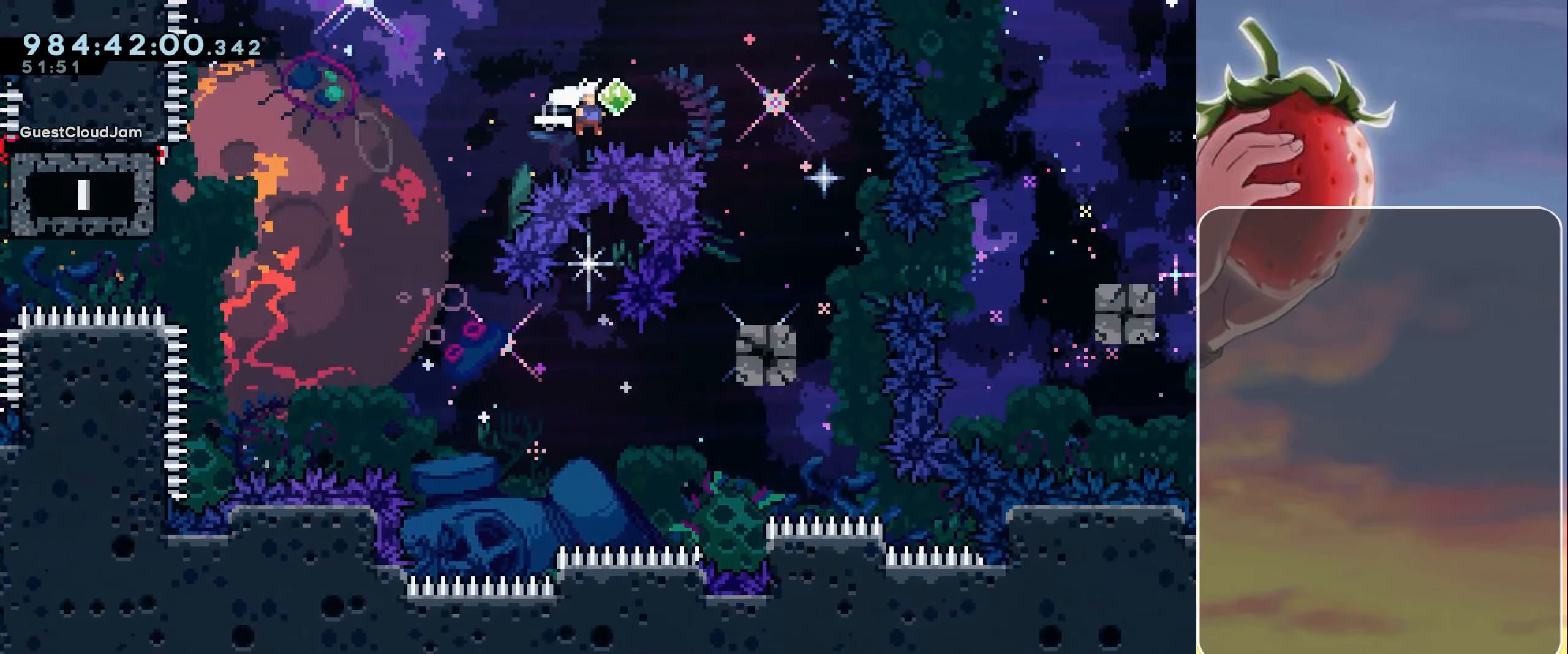
{"keys": [], "events": [[150, "jump", "up"], [183, "right", "up"], [333, "dash", "down"], [333, "down", "down"], [383, "left", "down"], [433, "dash", "up"], [467, "down", "up"], [467, "left", "up"]]}
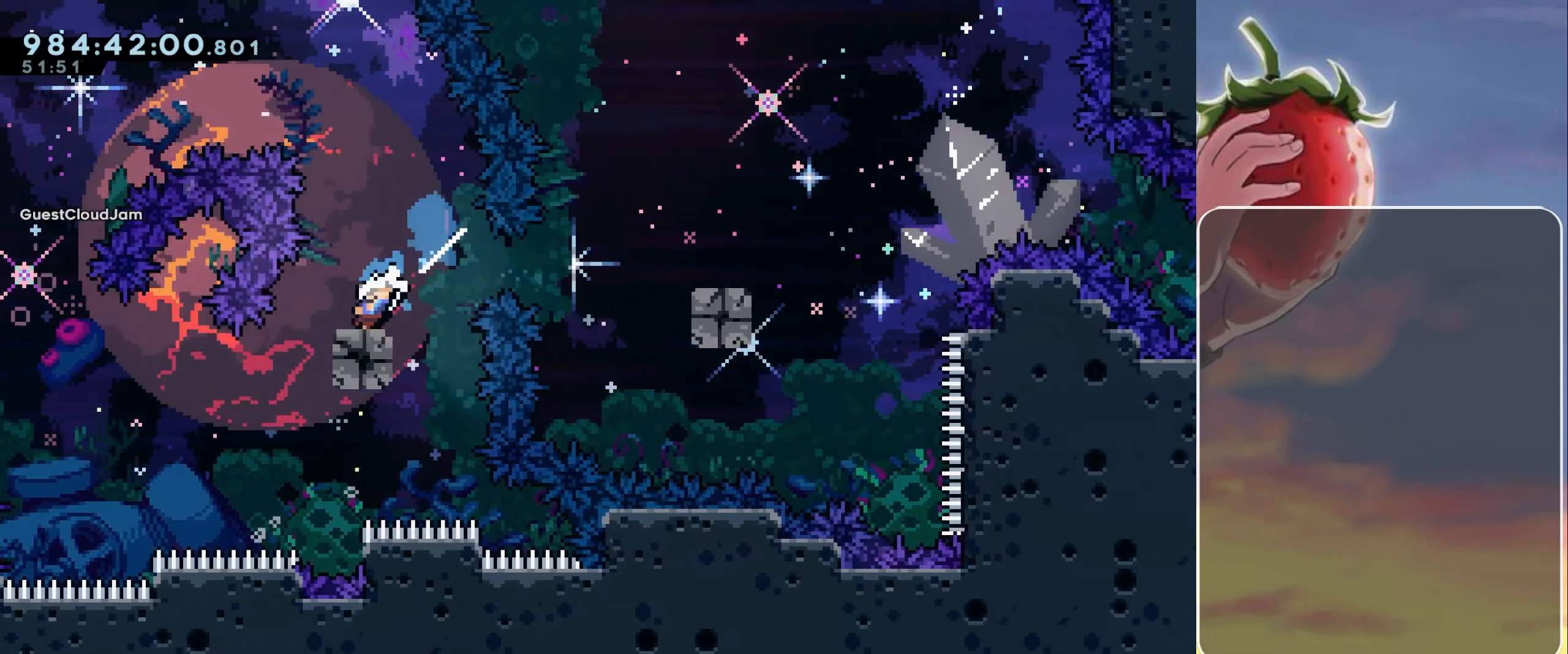
{"keys": ["jump", "right"], "events": [[17, "jump", "down"], [17, "right", "down"], [300, "jump", "up"], [350, "jump", "down"]]}
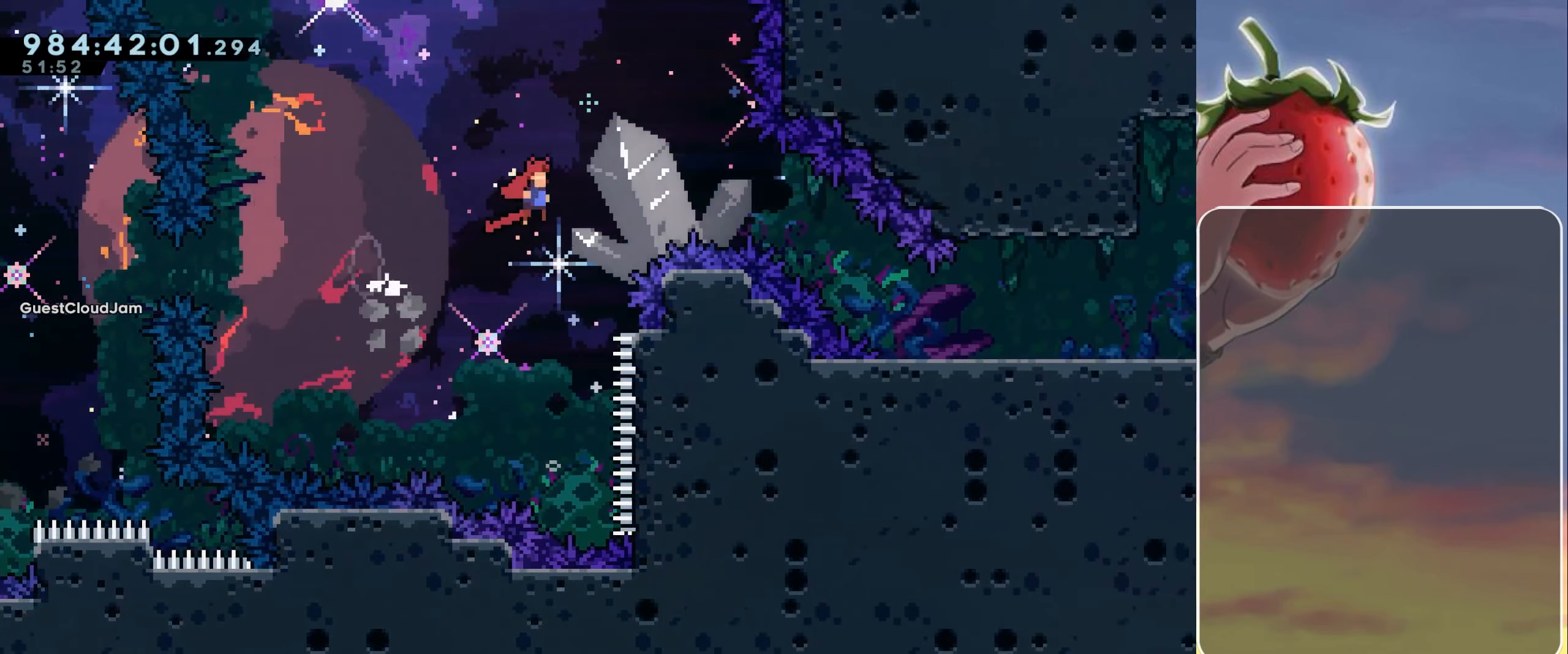
{"keys": ["down", "right"], "events": [[367, "jump", "up"], [417, "dash", "down"], [417, "down", "down"], [500, "dash", "up"]]}
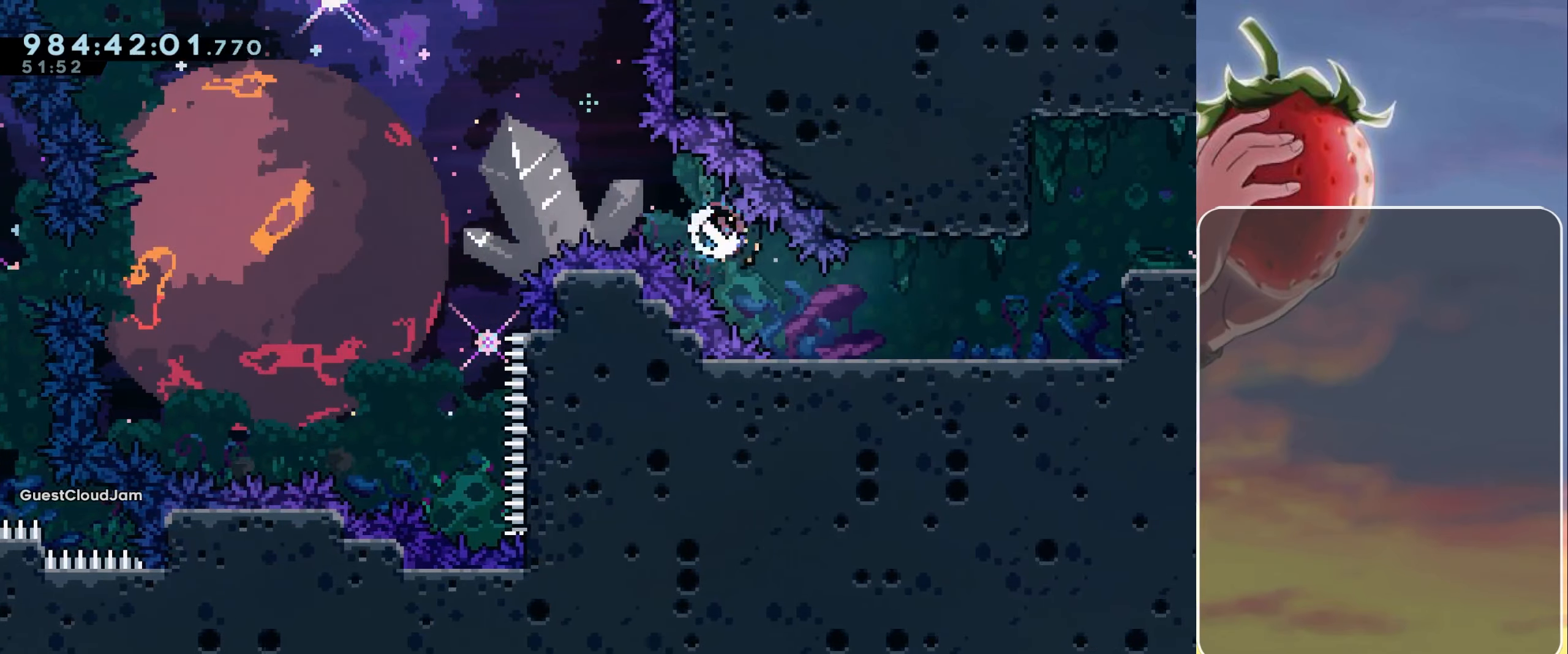
{"keys": ["grab", "jump", "right"], "events": [[100, "down", "up"], [233, "jump", "down"], [283, "grab", "down"]]}
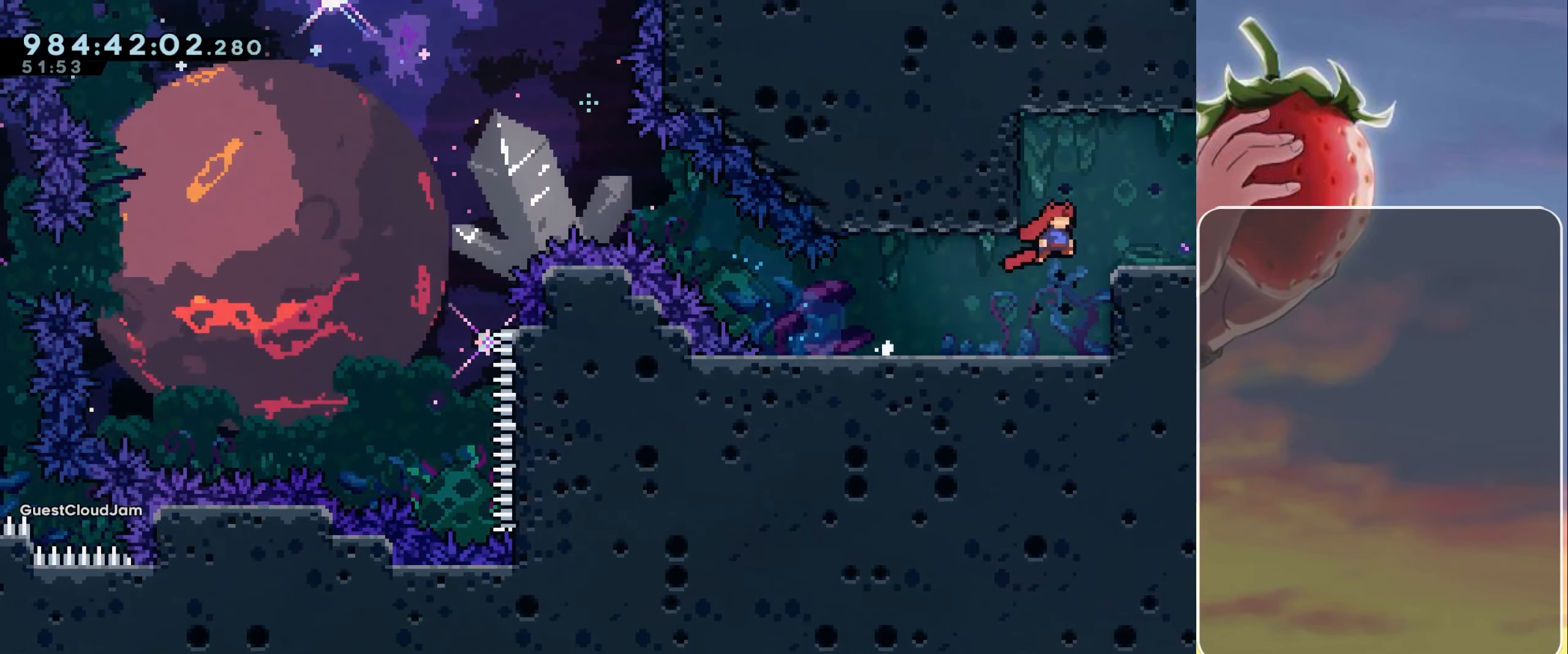
{"keys": ["grab", "jump", "right"], "events": [[67, "jump", "up"], [150, "jump", "down"]]}
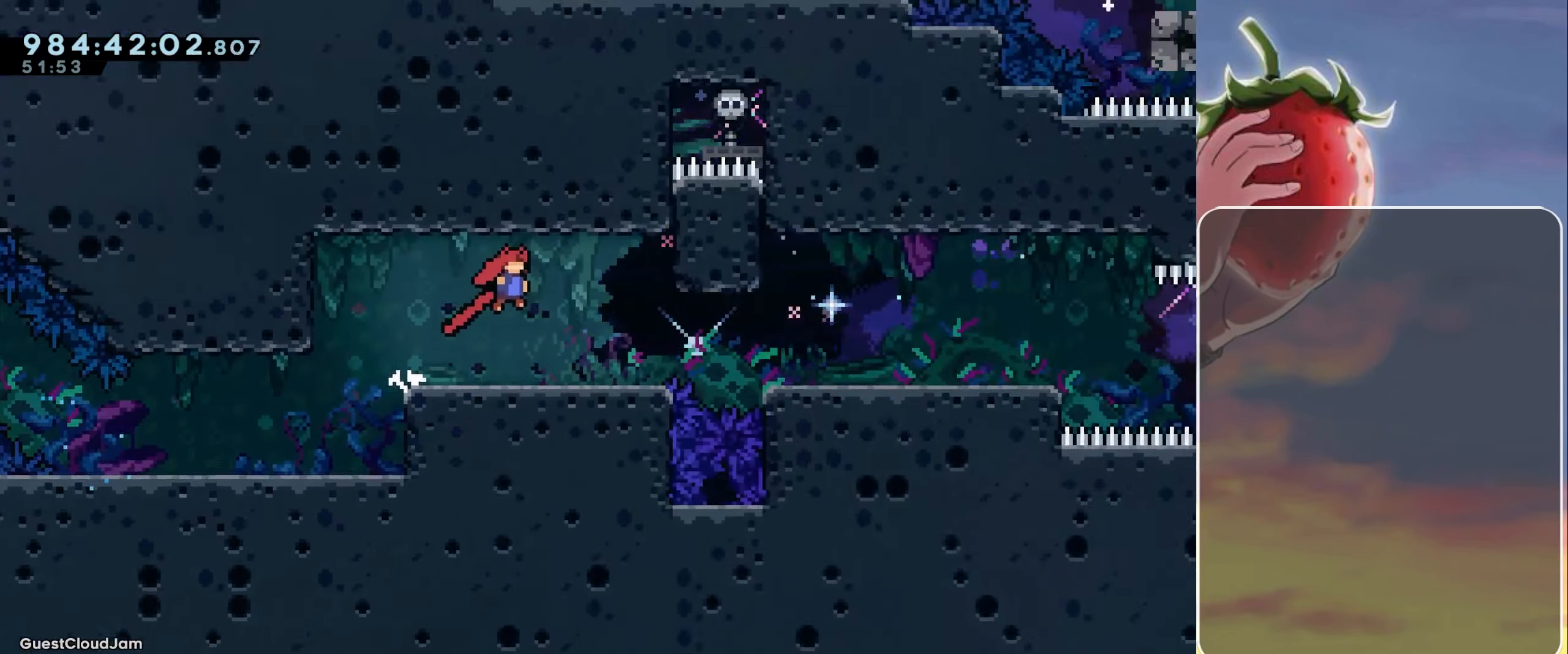
{"keys": ["right"], "events": [[33, "grab", "up"], [499, "jump", "up"]]}
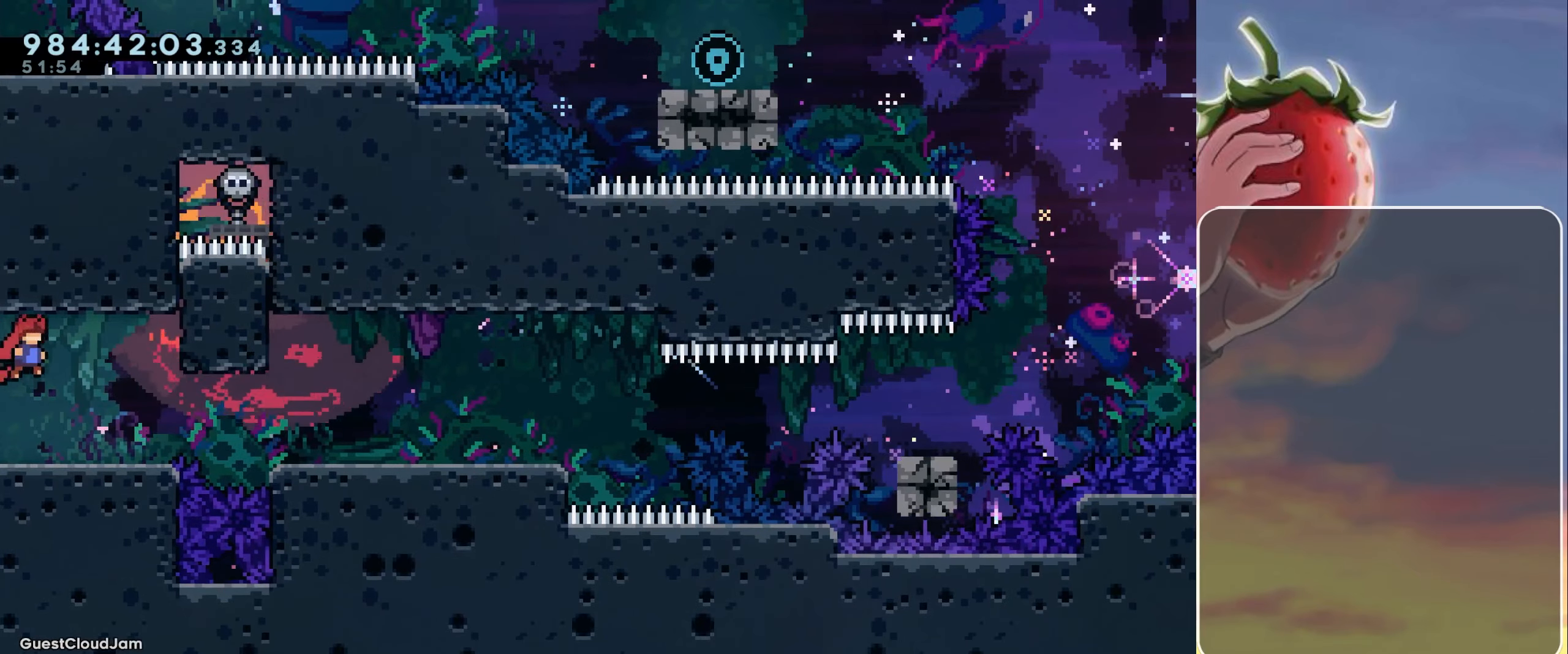
{"keys": ["right"], "events": [[233, "right", "up"], [267, "right", "down"], [367, "dash", "down"], [500, "dash", "up"]]}
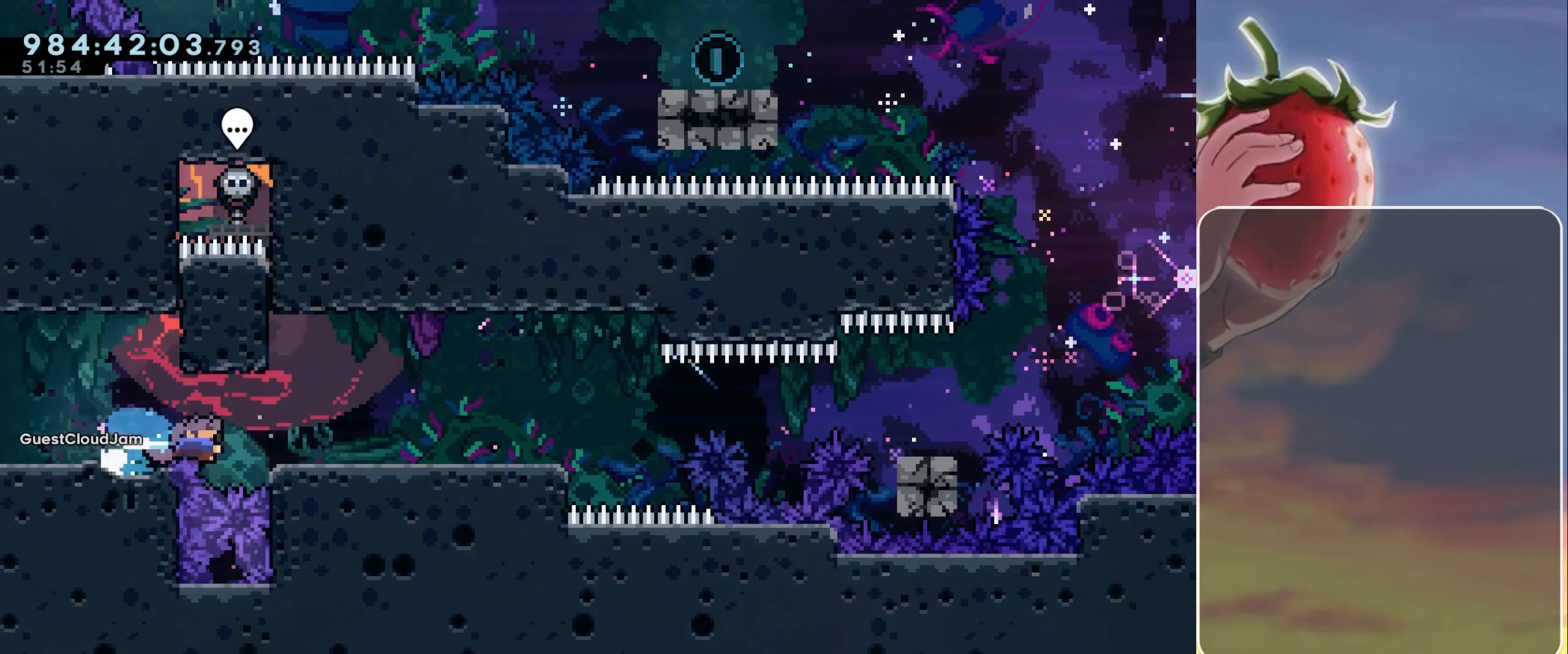
{"keys": [], "events": [[467, "right", "up"]]}
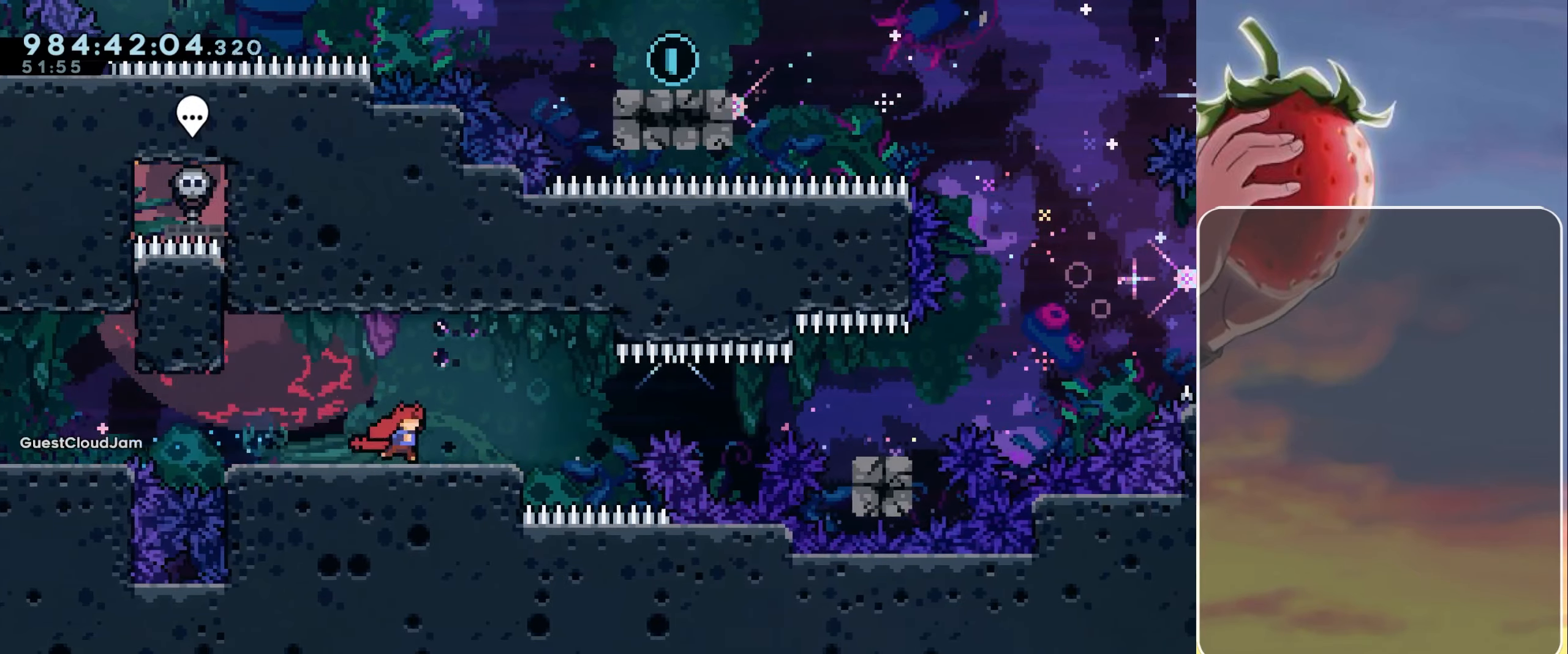
{"keys": [], "events": [[200, "right", "down"], [350, "right", "up"]]}
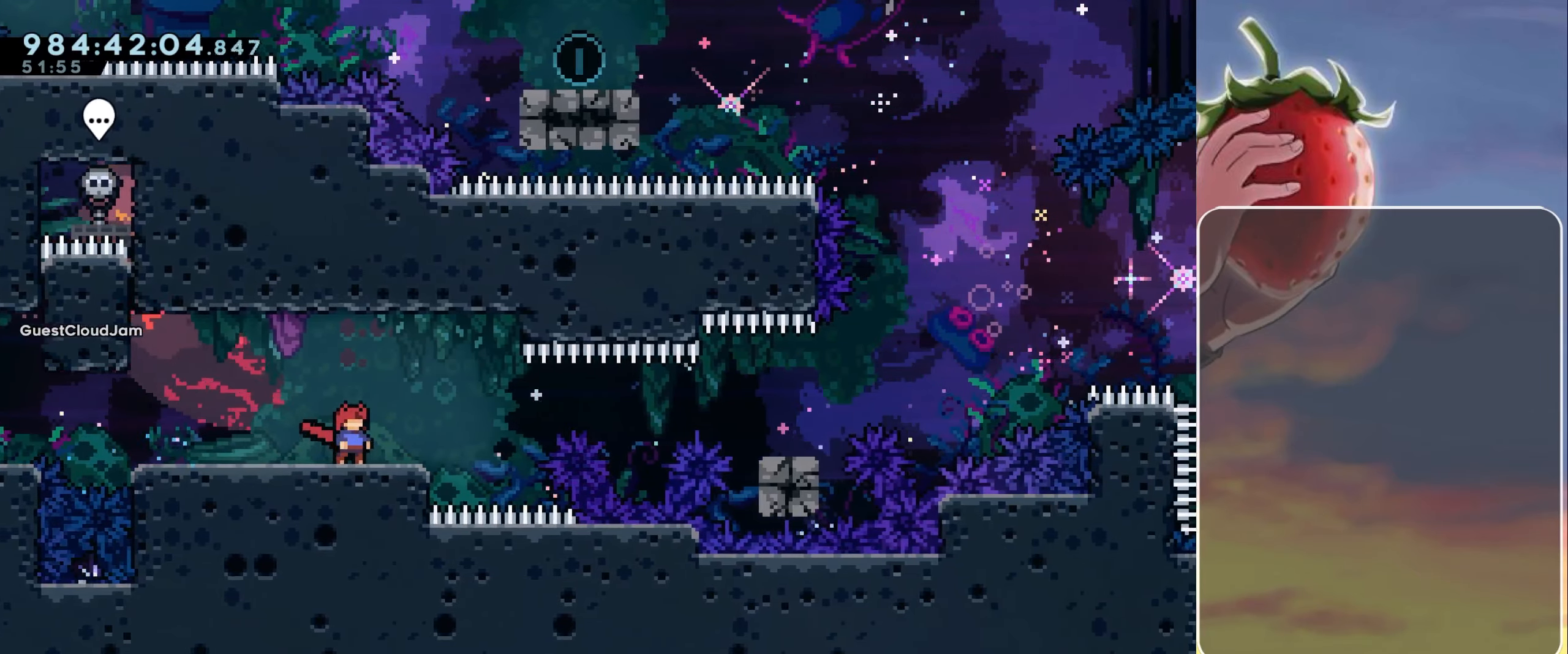
{"keys": ["right"], "events": [[83, "dash", "down"], [83, "down", "down"], [83, "right", "down"], [167, "dash", "up"], [217, "down", "up"], [267, "jump", "down"], [450, "jump", "up"]]}
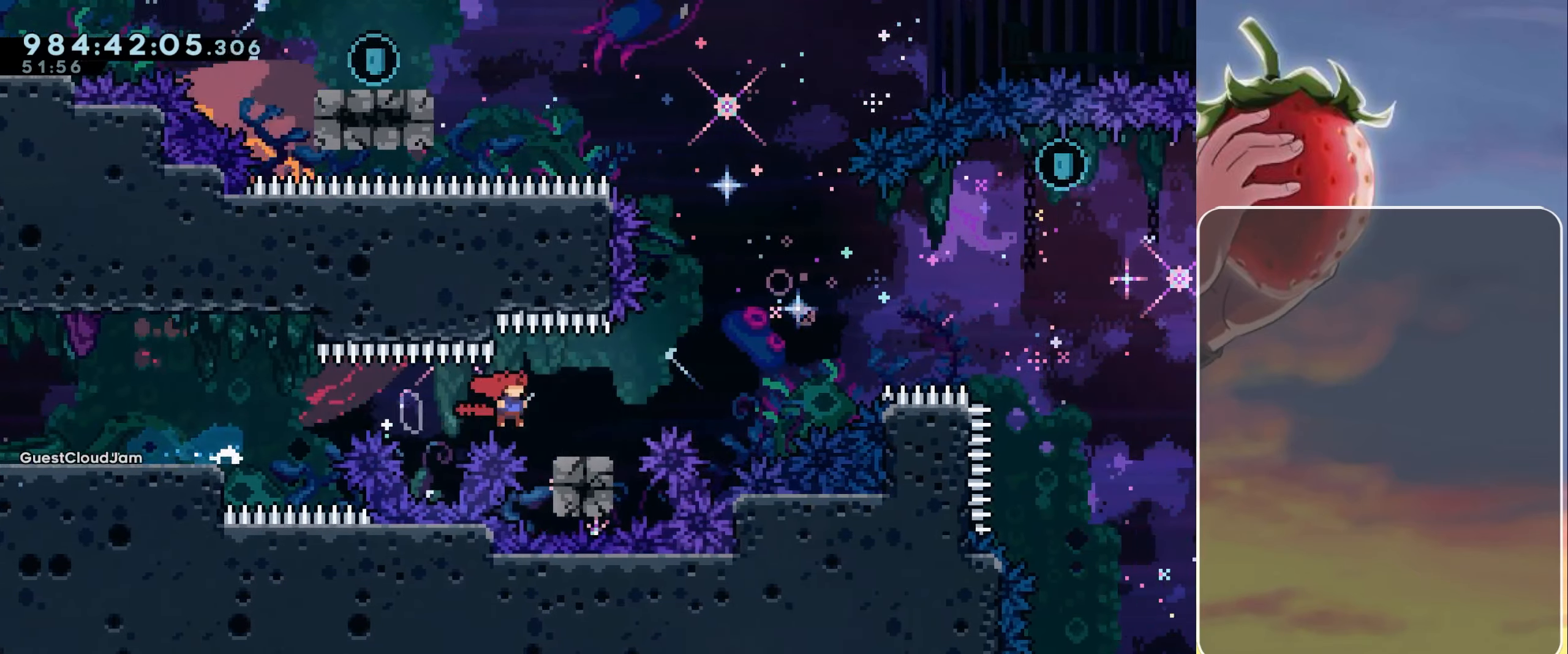
{"keys": ["jump", "right"], "events": [[100, "jump", "down"]]}
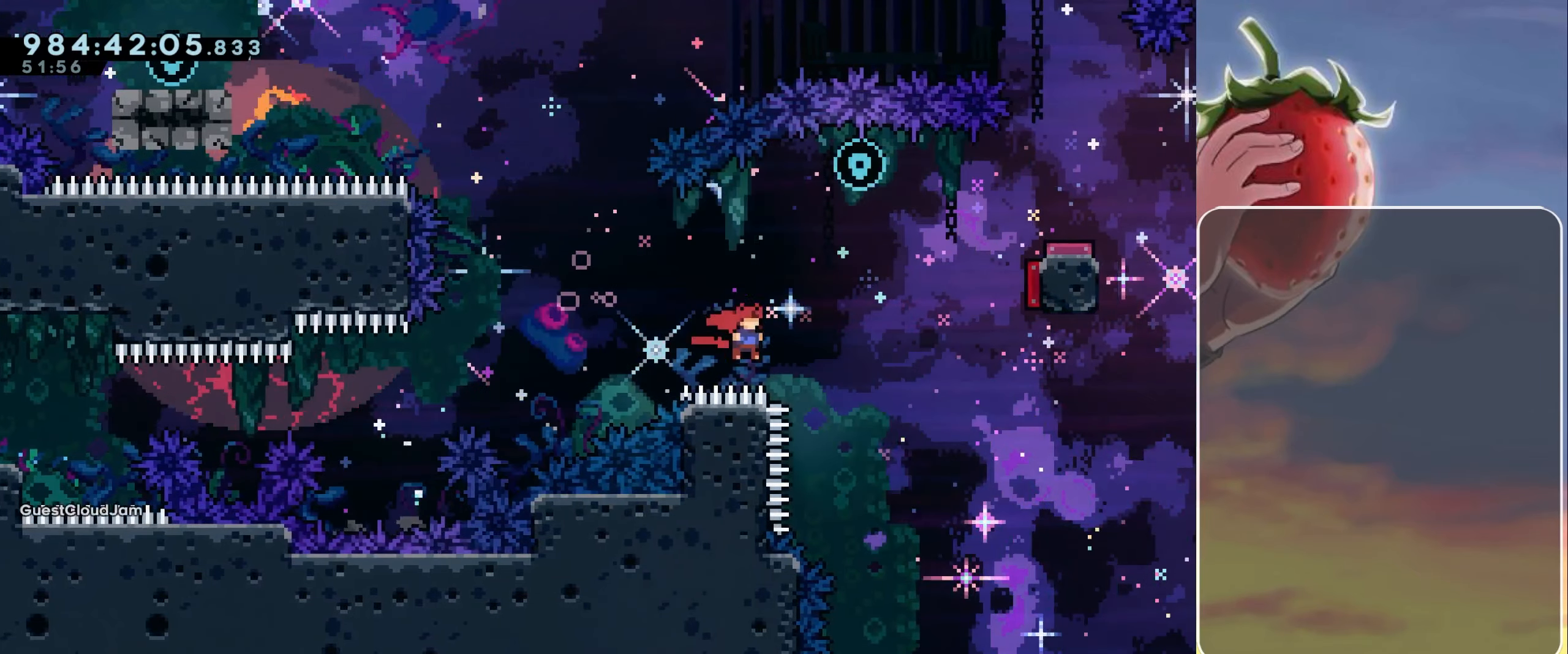
{"keys": ["jump", "right"], "events": [[117, "up", "down"], [167, "dash", "down"], [250, "up", "up"], [300, "dash", "up"]]}
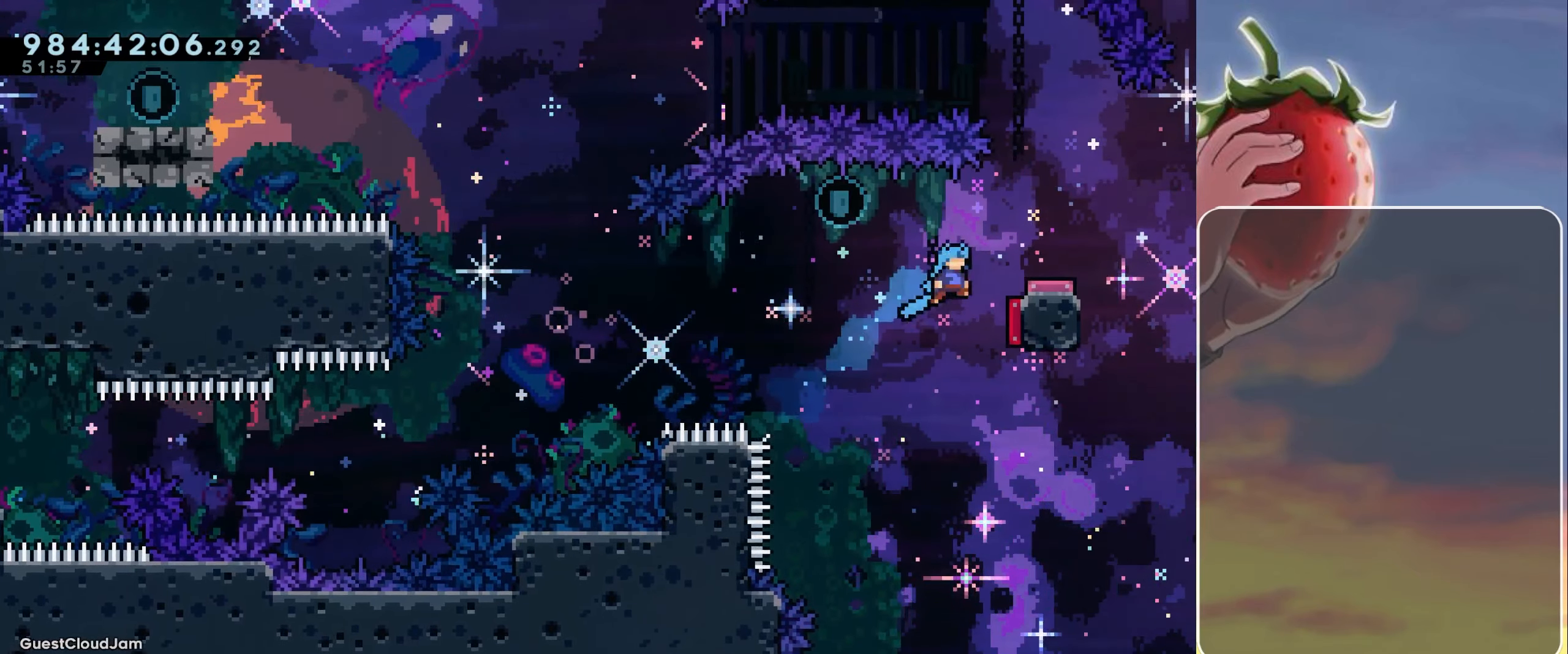
{"keys": ["right"], "events": [[317, "dash", "down"], [417, "dash", "up"], [500, "jump", "up"]]}
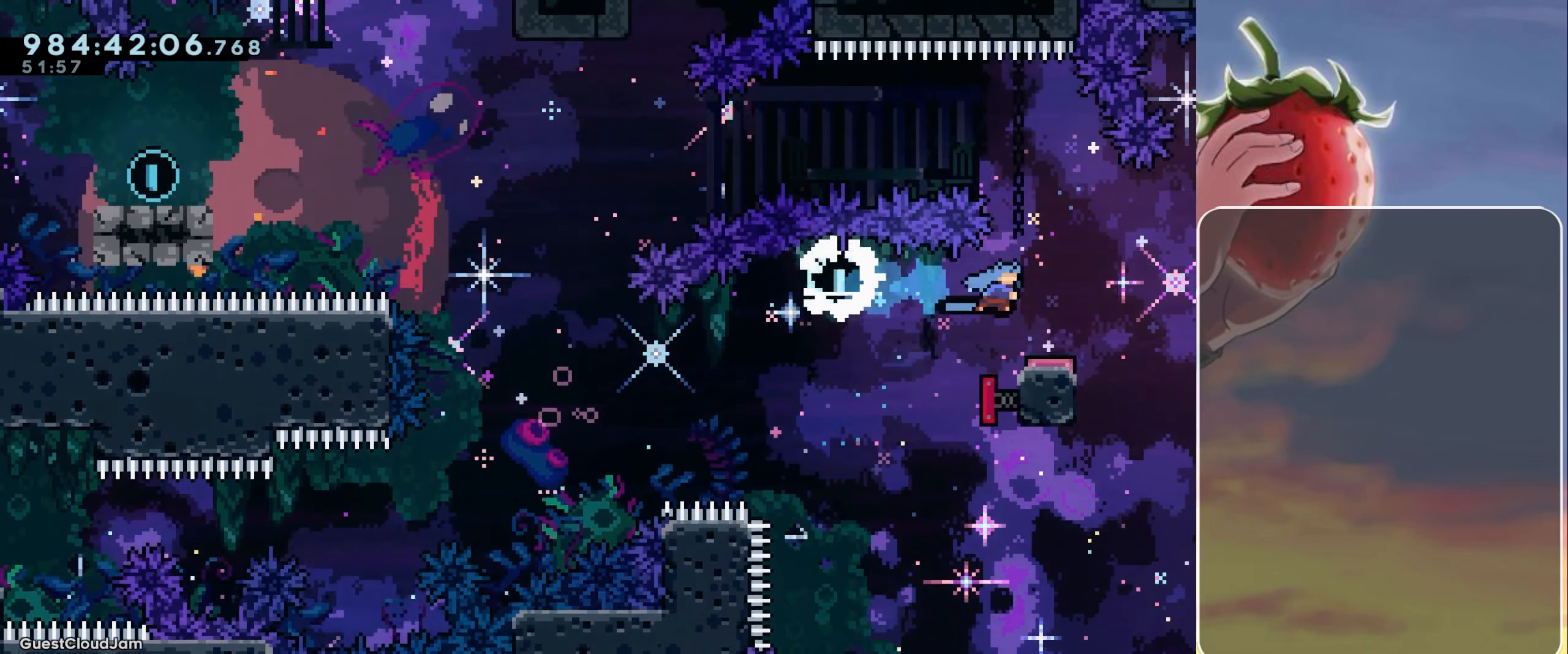
{"keys": ["left"], "events": [[50, "right", "up"], [233, "left", "down"]]}
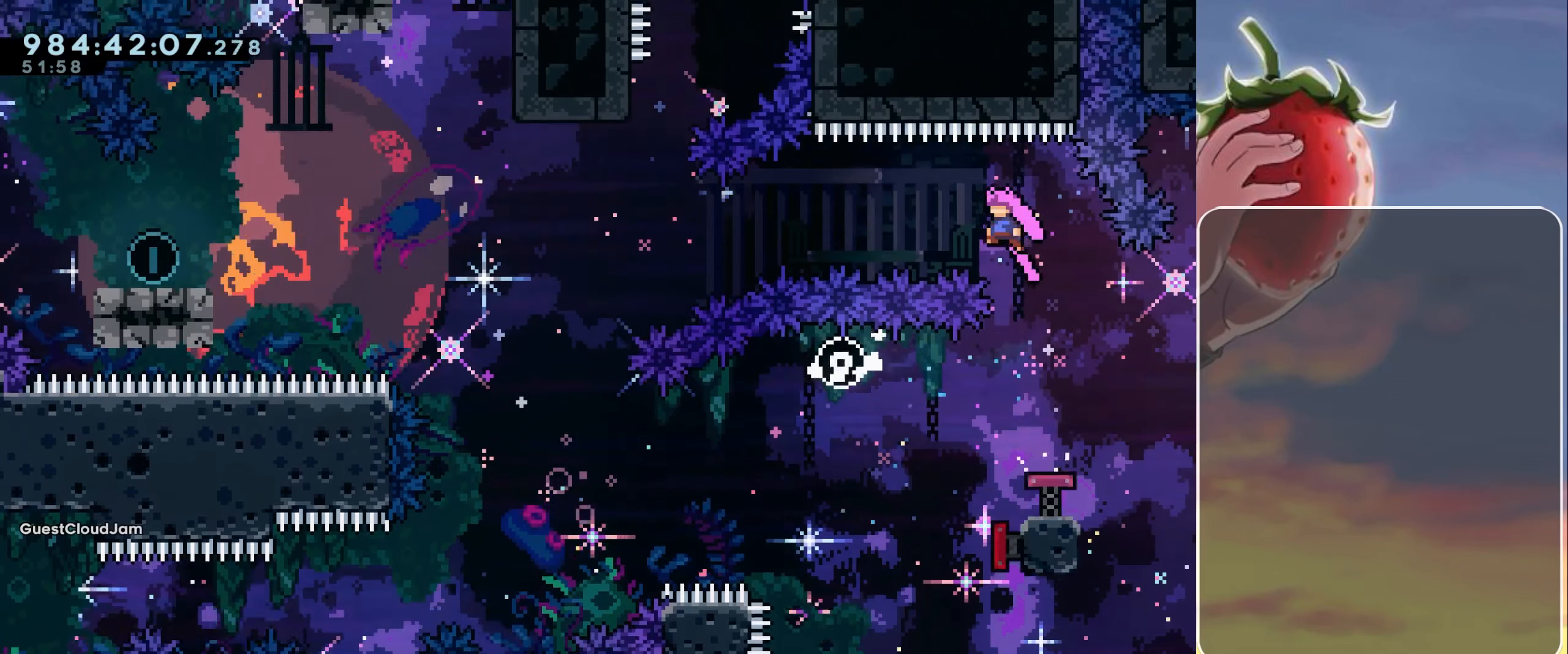
{"keys": ["left"], "events": [[250, "dash", "down"], [433, "dash", "up"]]}
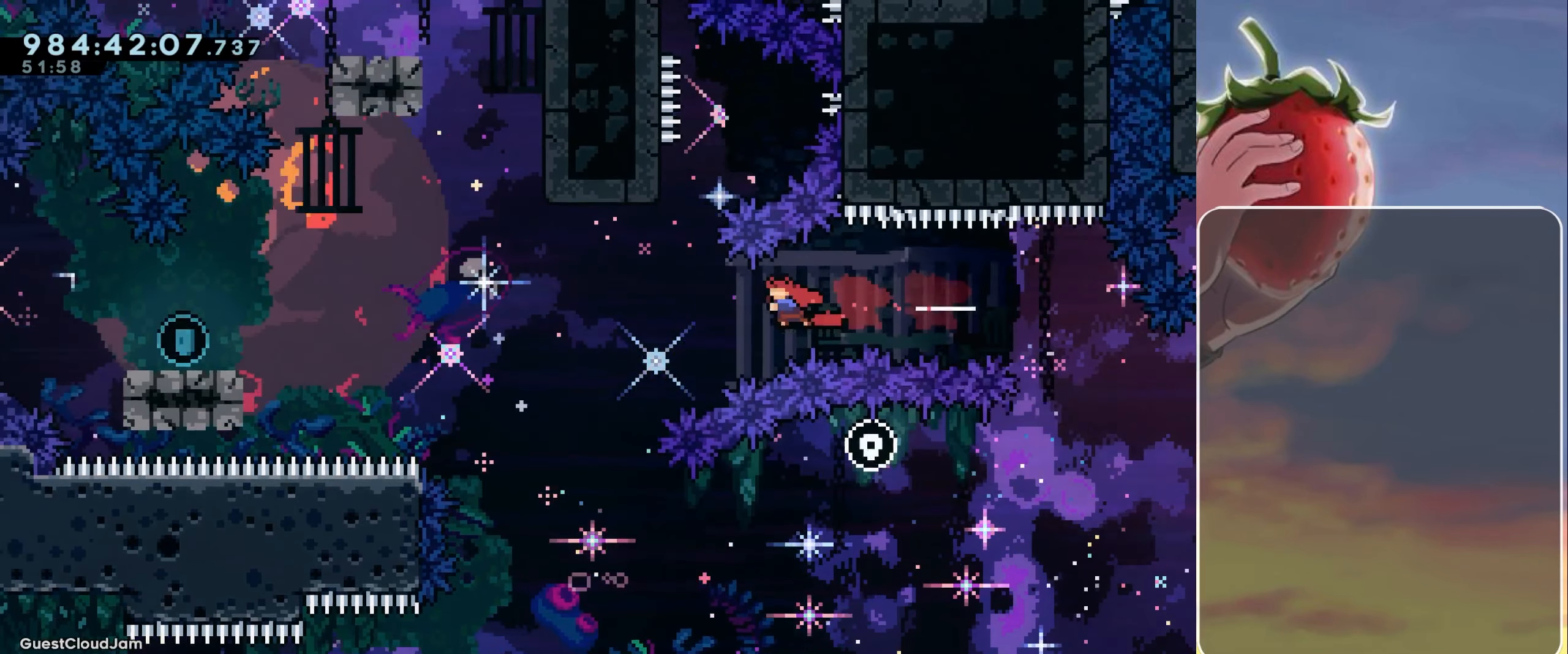
{"keys": ["dash"], "events": [[217, "left", "up"], [267, "dash", "down"], [267, "up", "down"], [417, "up", "up"]]}
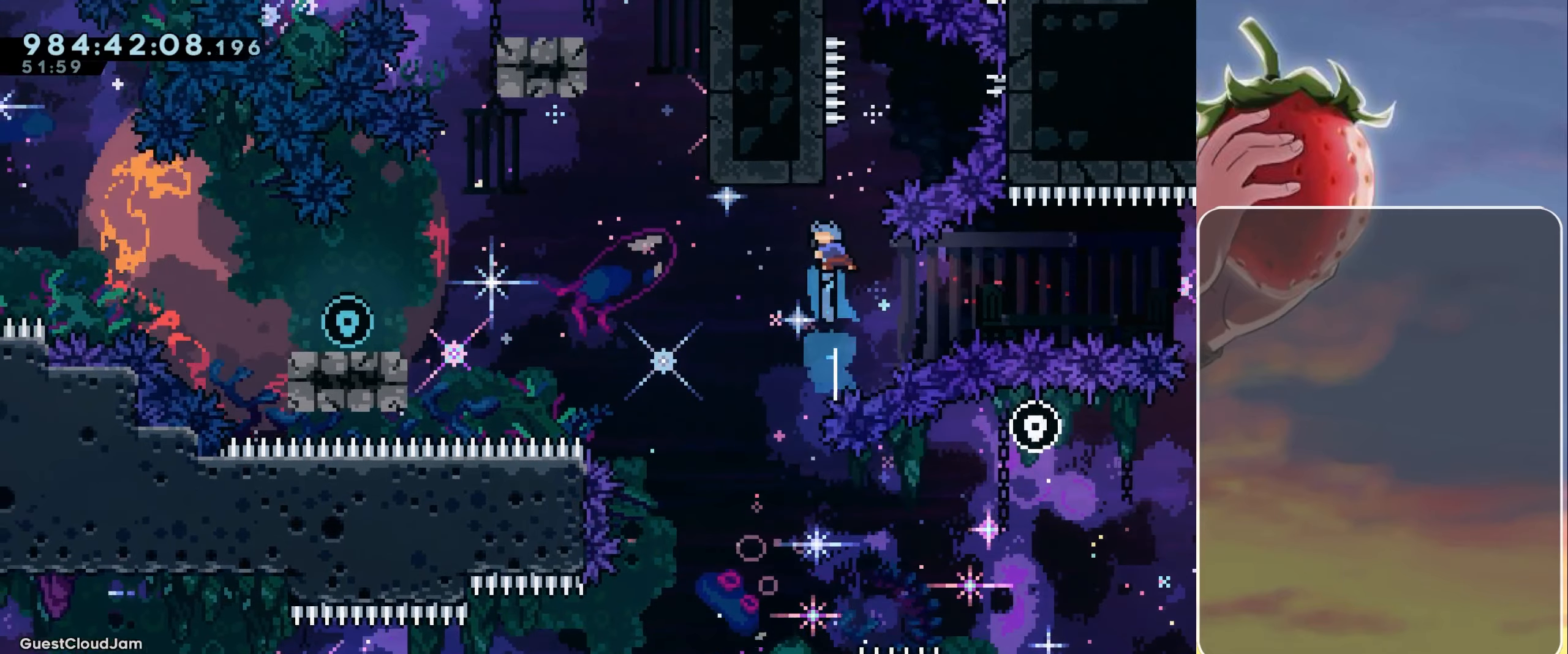
{"keys": ["jump"], "events": [[33, "dash", "up"], [250, "jump", "down"]]}
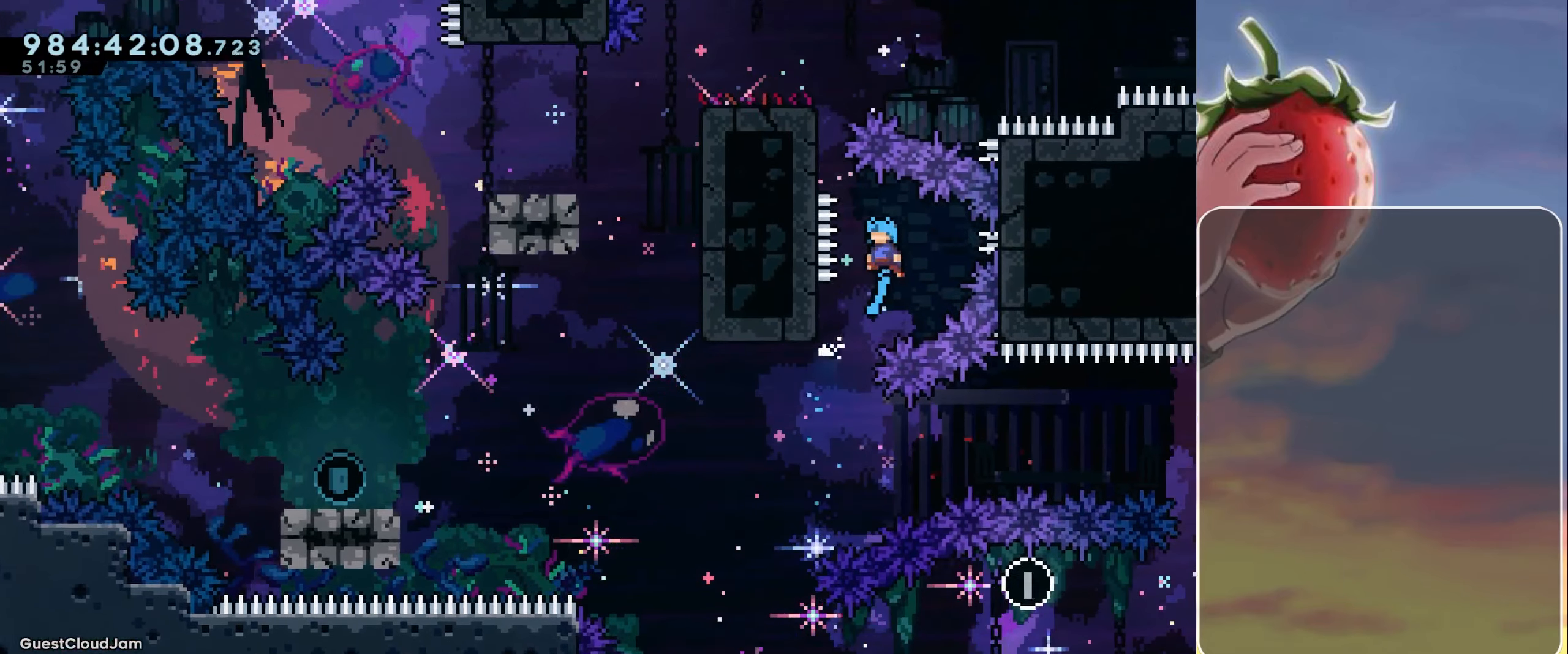
{"keys": ["jump"], "events": [[183, "left", "down"], [266, "jump", "up"], [366, "jump", "down"], [366, "left", "up"]]}
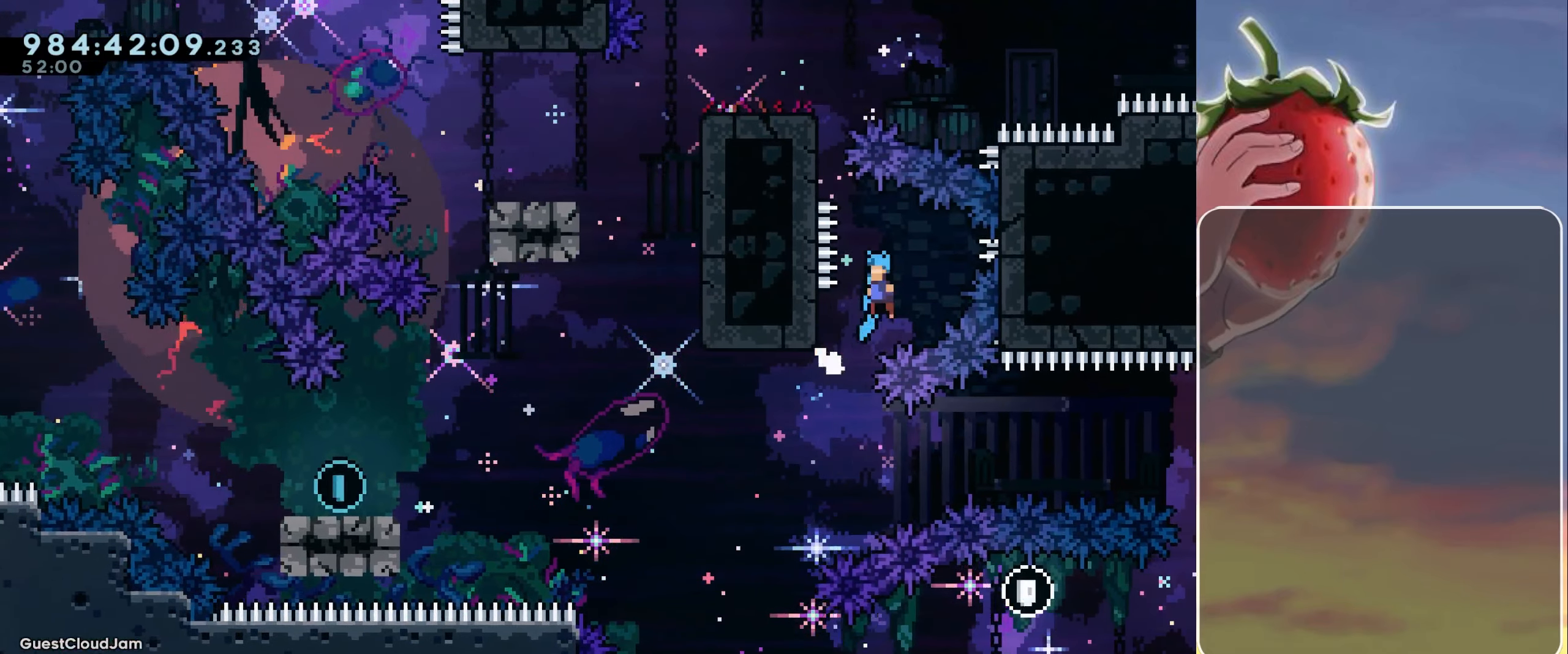
{"keys": ["grab", "left"], "events": [[283, "left", "down"], [383, "grab", "down"], [383, "jump", "up"]]}
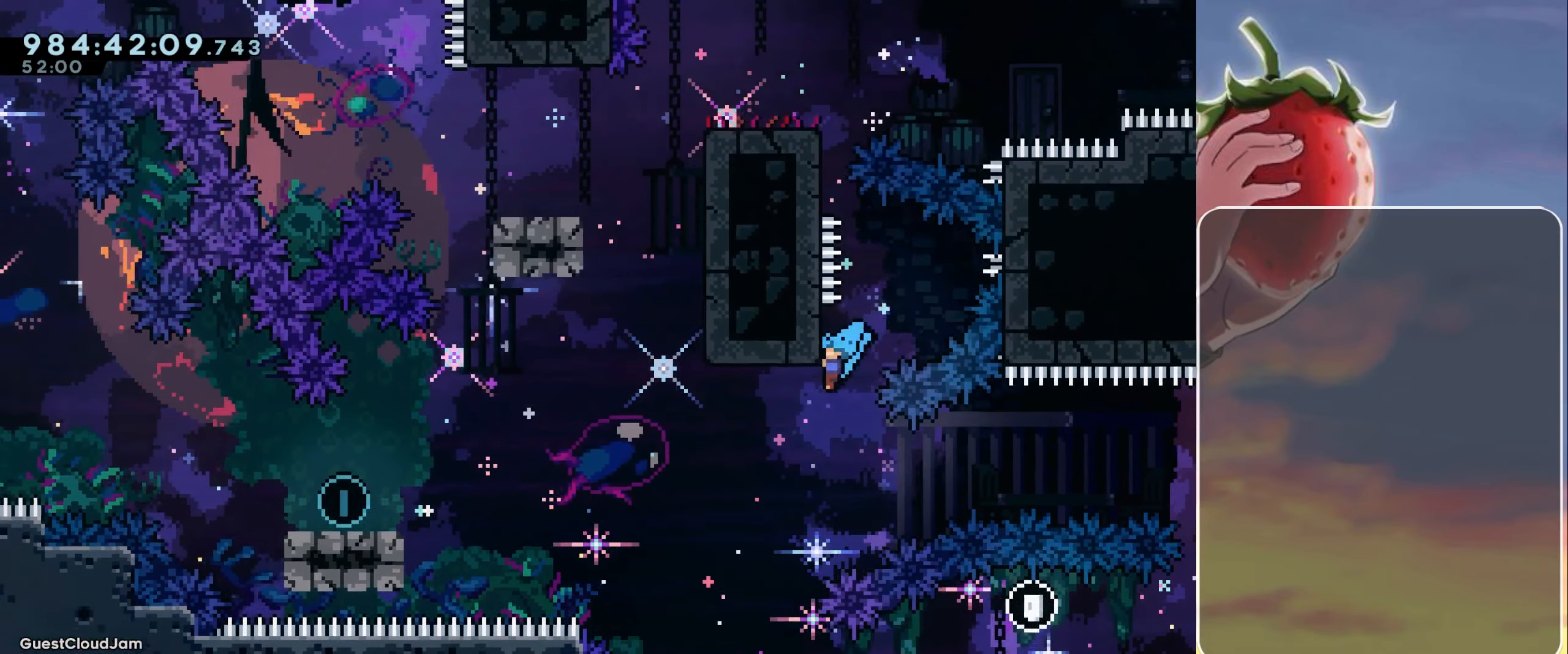
{"keys": ["left"], "events": [[66, "grab", "up"], [66, "jump", "down"], [66, "left", "up"], [400, "left", "down"], [483, "jump", "up"]]}
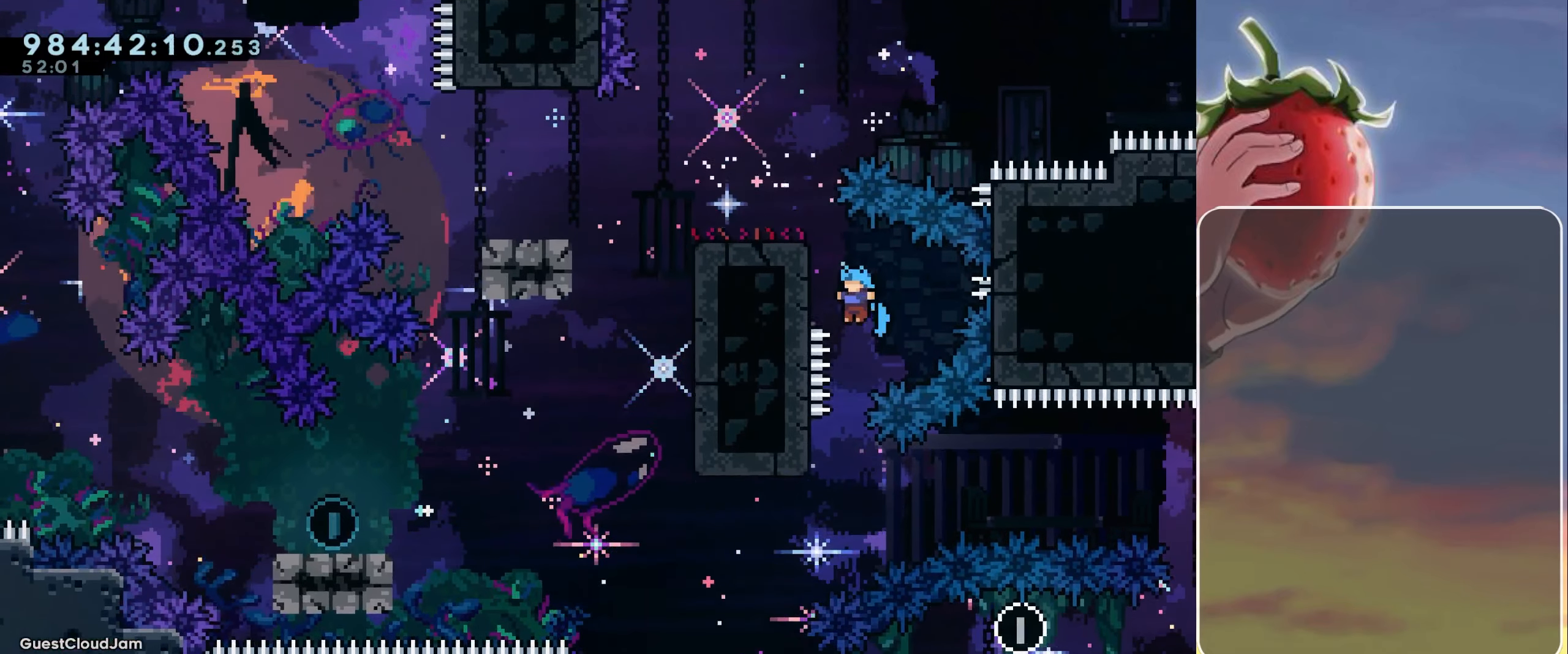
{"keys": [], "events": [[450, "left", "up"]]}